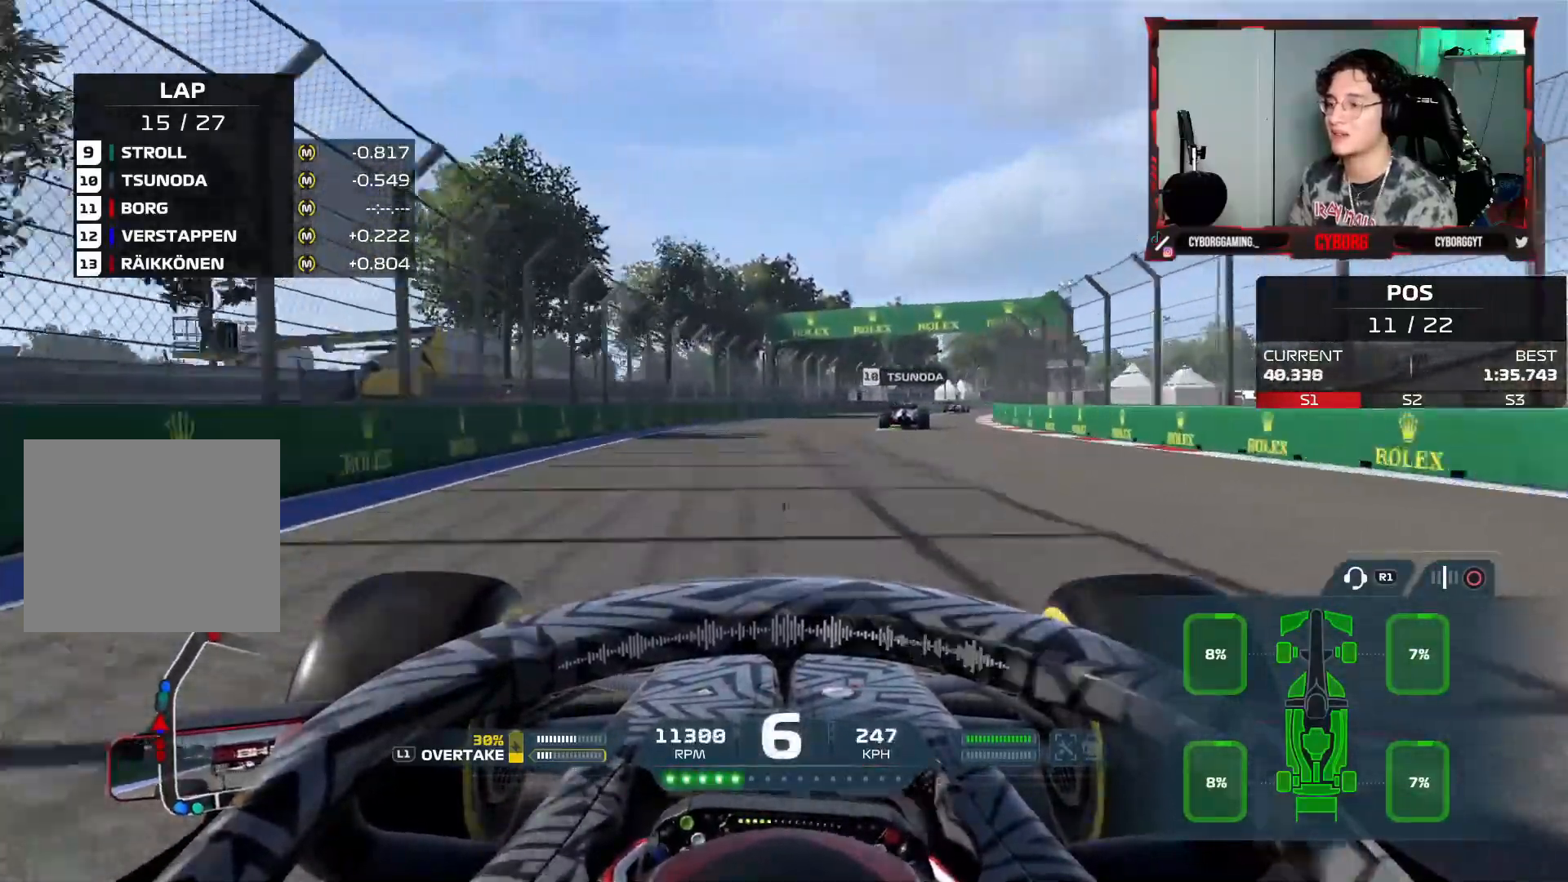
Gameplay with a controller (PlayStation layout); each line is a JSON object with the inputs held at the frame after it. "events" lists button and stick changes between this image and that frame as [ms after this image, input, new state], when the widget could be followed in between.
{"buttons": ["R2"], "left_stick": "right", "right_stick": "center", "events": []}
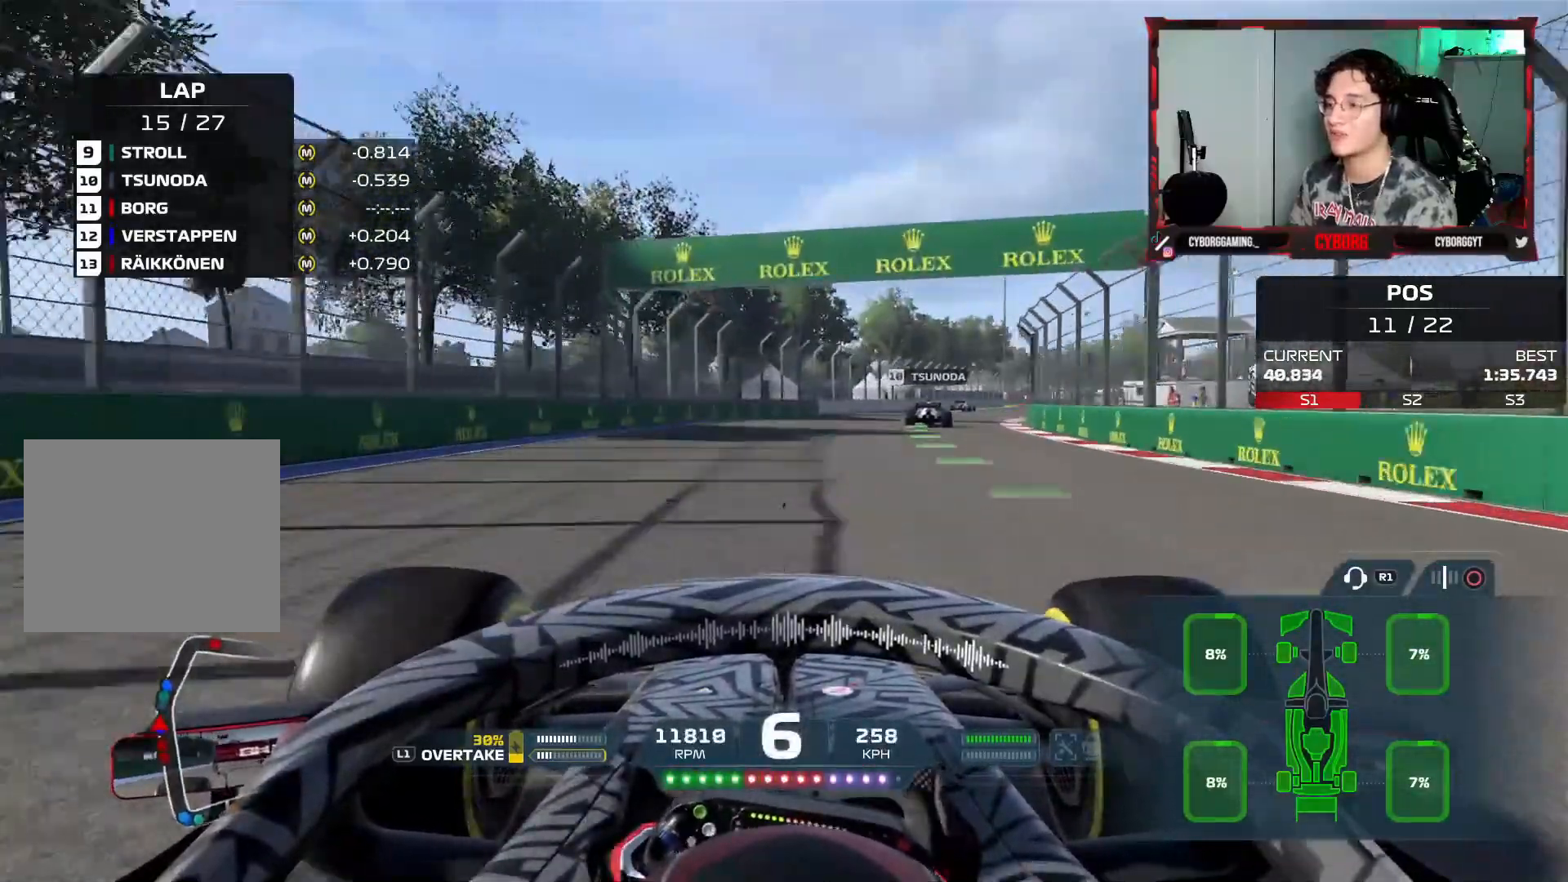
{"buttons": ["R2"], "left_stick": "right", "right_stick": "center", "events": [[200, "CROSS", "down"], [300, "CROSS", "up"]]}
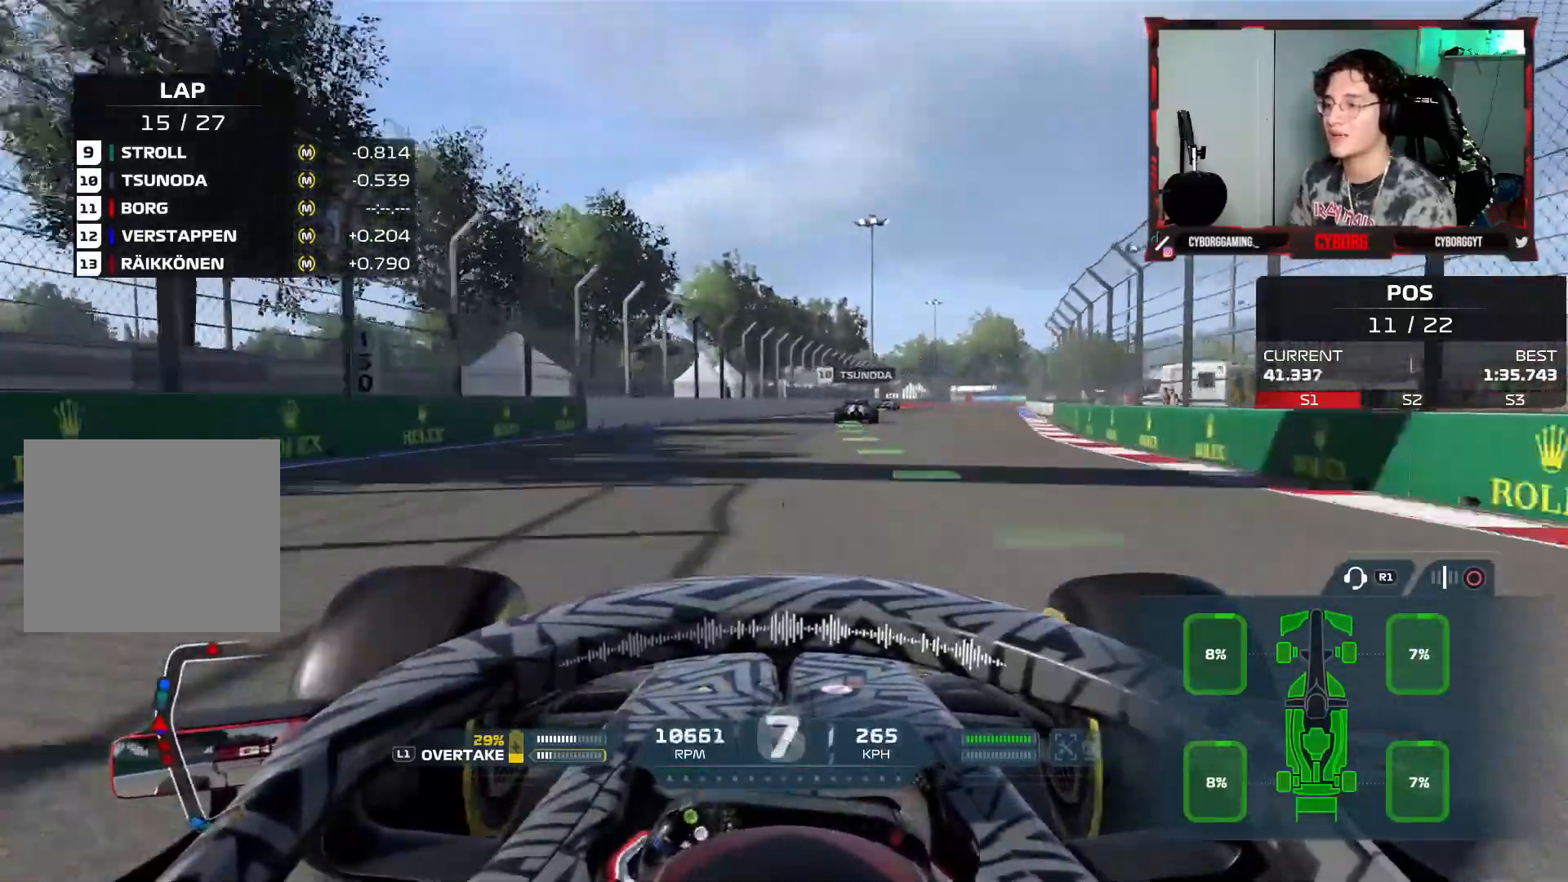
{"buttons": ["R2"], "left_stick": "right", "right_stick": "center", "events": []}
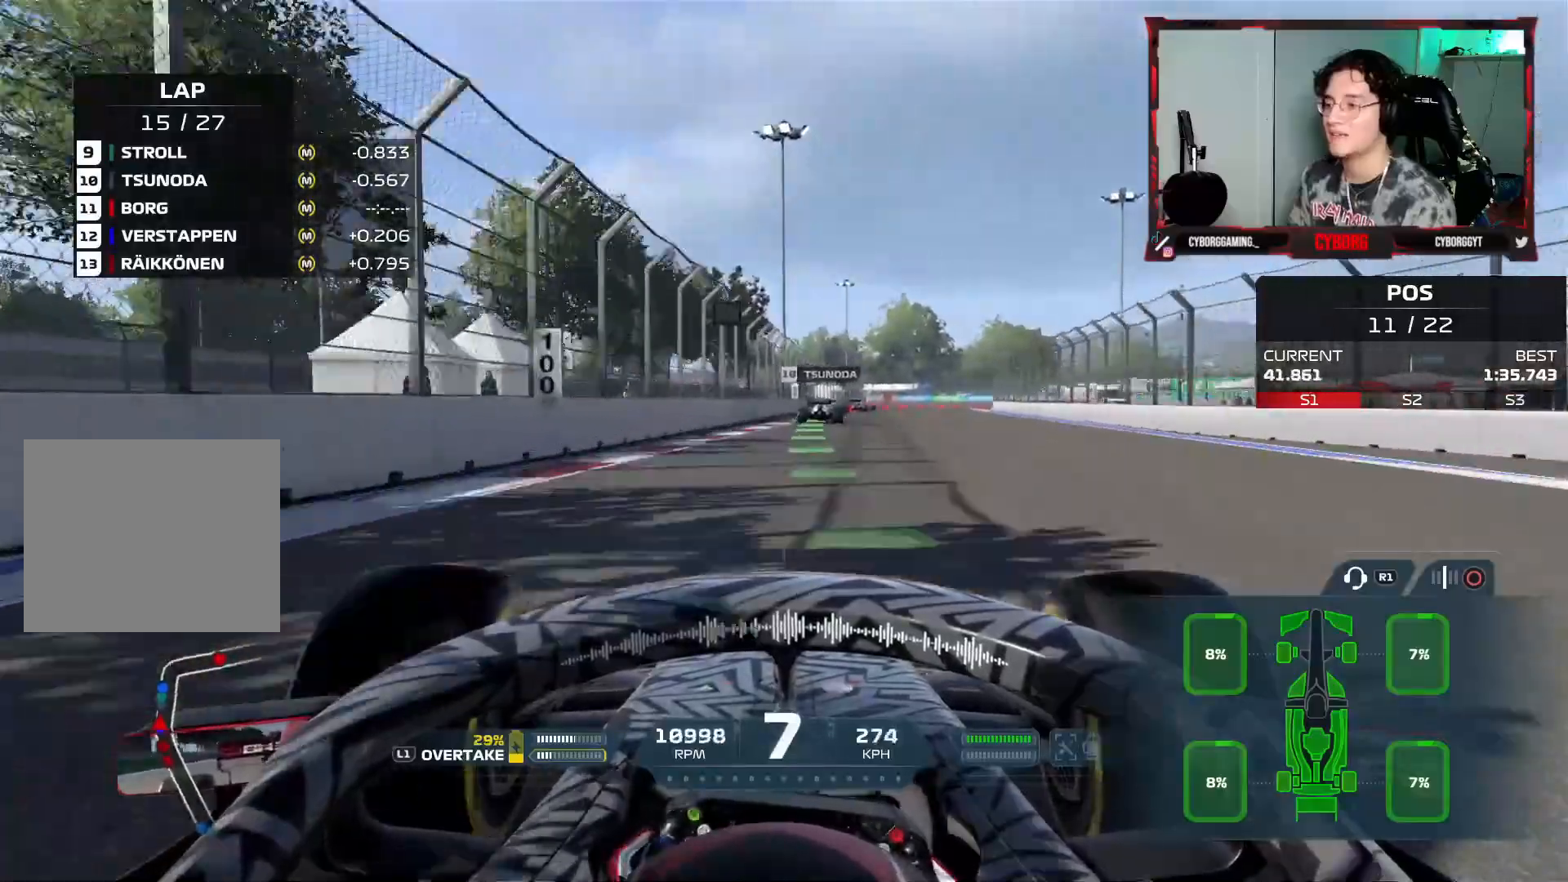
{"buttons": ["SQUARE", "L2"], "left_stick": "up-right", "right_stick": "center", "events": [[233, "left_stick", "up-right"], [350, "L2", "down"], [400, "R2", "up"], [400, "SQUARE", "down"]]}
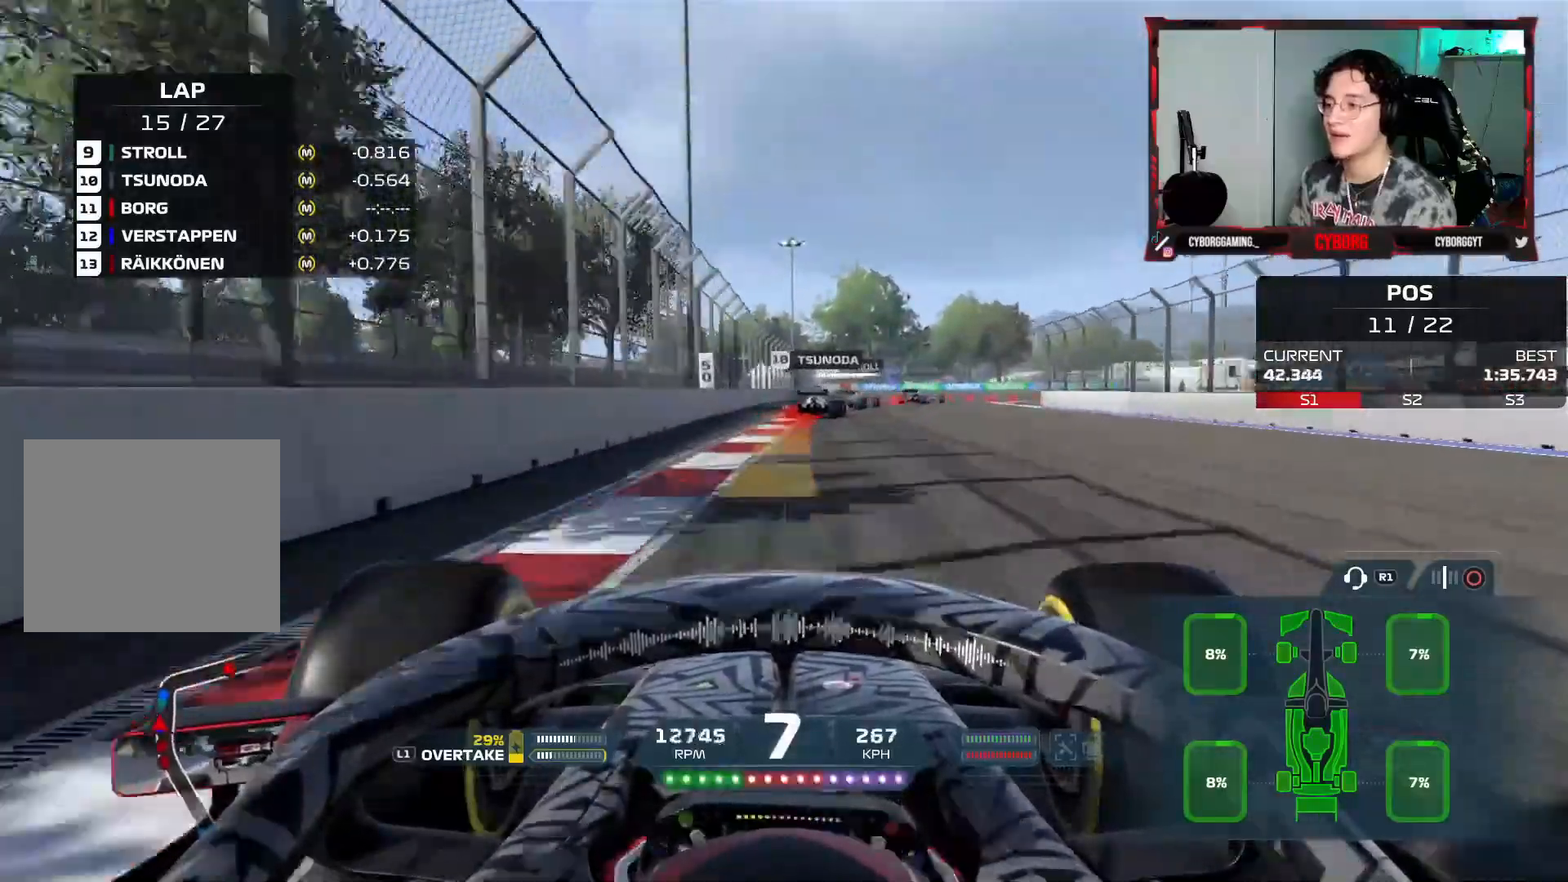
{"buttons": ["L2"], "left_stick": "right", "right_stick": "center", "events": [[50, "L1", "down"], [50, "SQUARE", "up"], [133, "SQUARE", "down"], [150, "L1", "up"], [217, "L1", "down"], [217, "SQUARE", "up"], [350, "L1", "up"], [350, "SQUARE", "down"], [400, "left_stick", "right"], [417, "SQUARE", "up"]]}
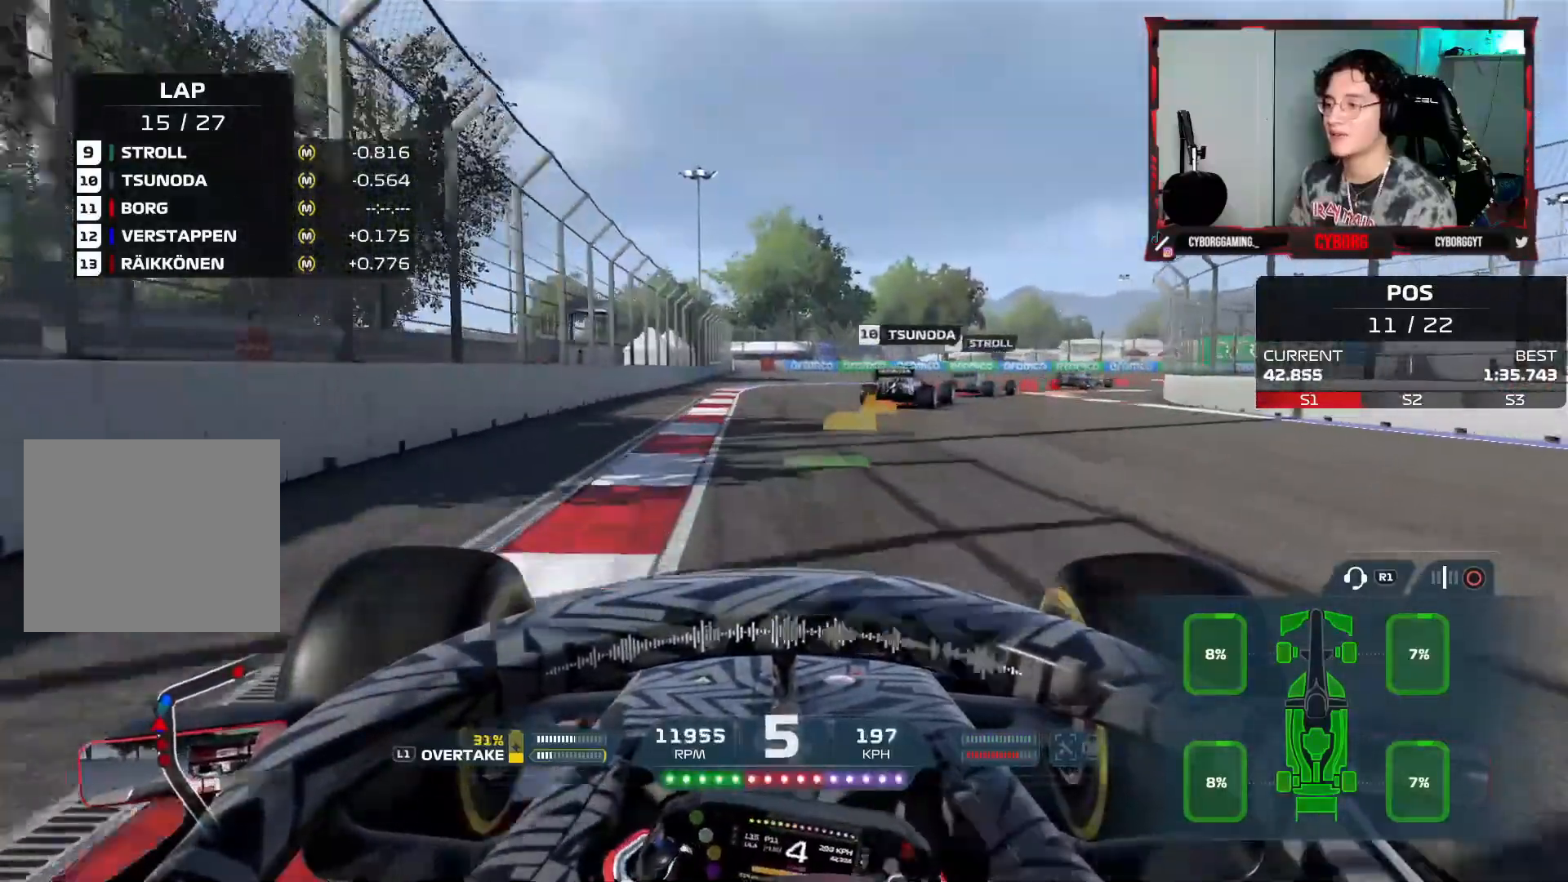
{"buttons": ["L2"], "left_stick": "right", "right_stick": "center", "events": [[33, "SQUARE", "down"], [117, "SQUARE", "up"], [133, "L1", "down"], [183, "L1", "up"], [267, "L1", "down"], [317, "L1", "up"]]}
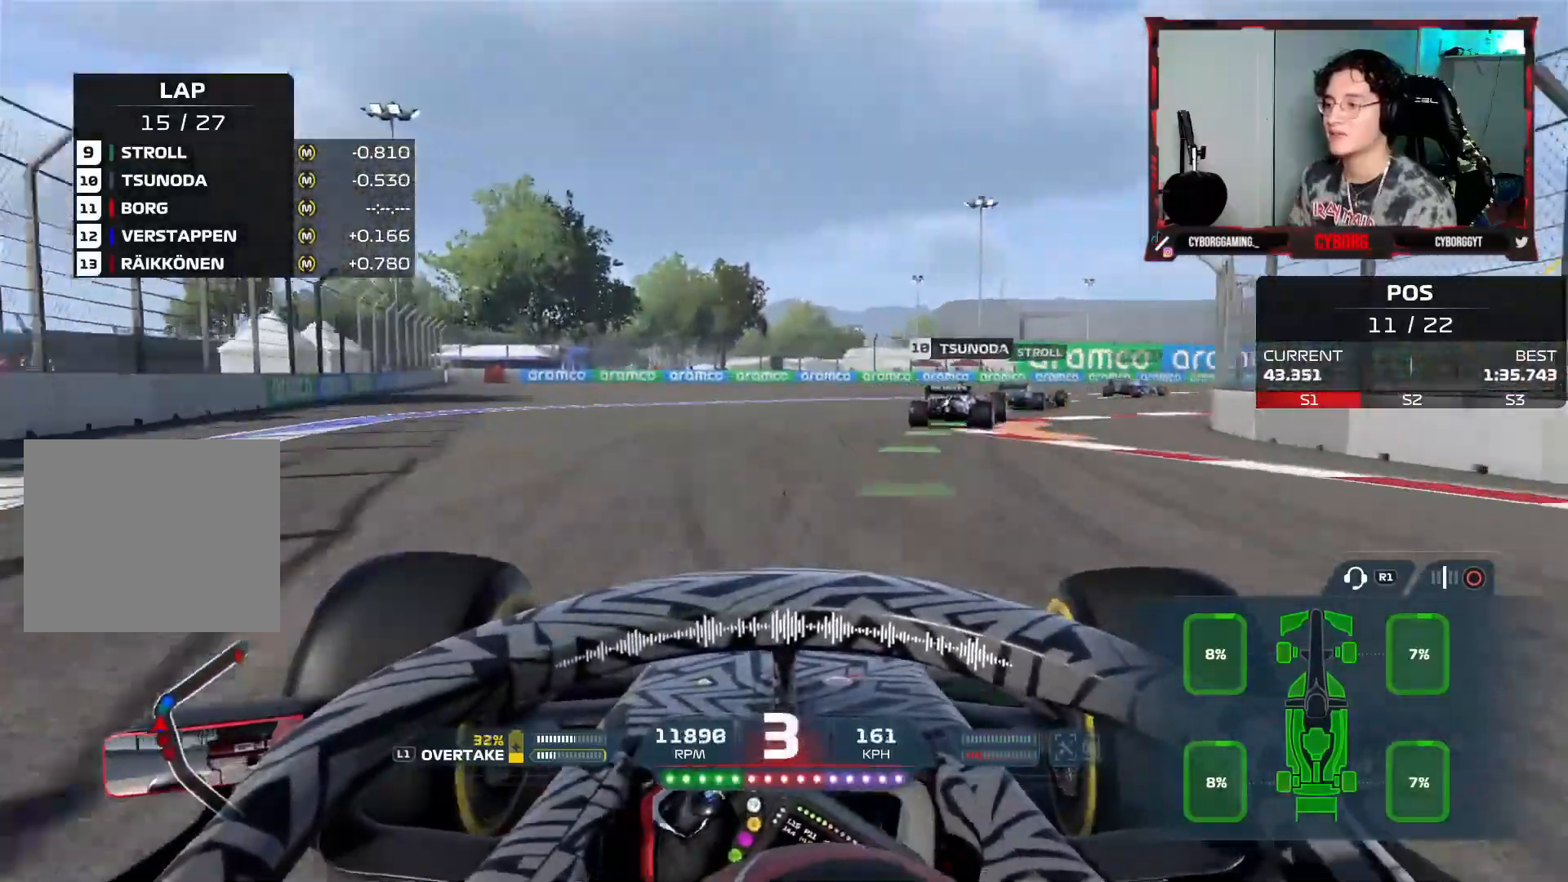
{"buttons": ["R2"], "left_stick": "right", "right_stick": "center", "events": [[33, "L2", "up"], [383, "R2", "down"]]}
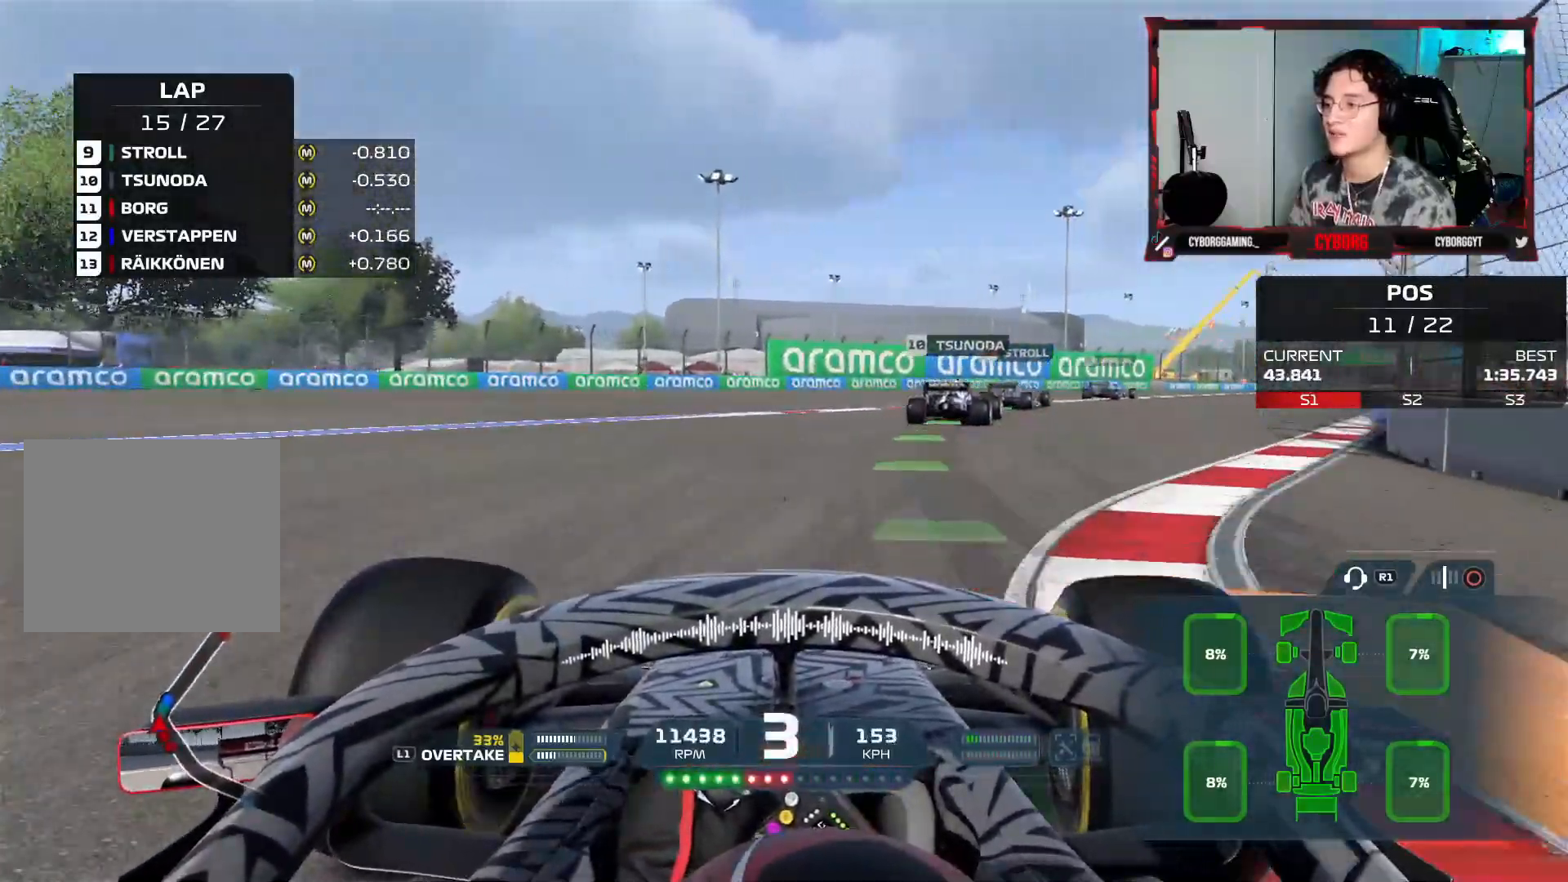
{"buttons": ["R2"], "left_stick": "right", "right_stick": "center", "events": []}
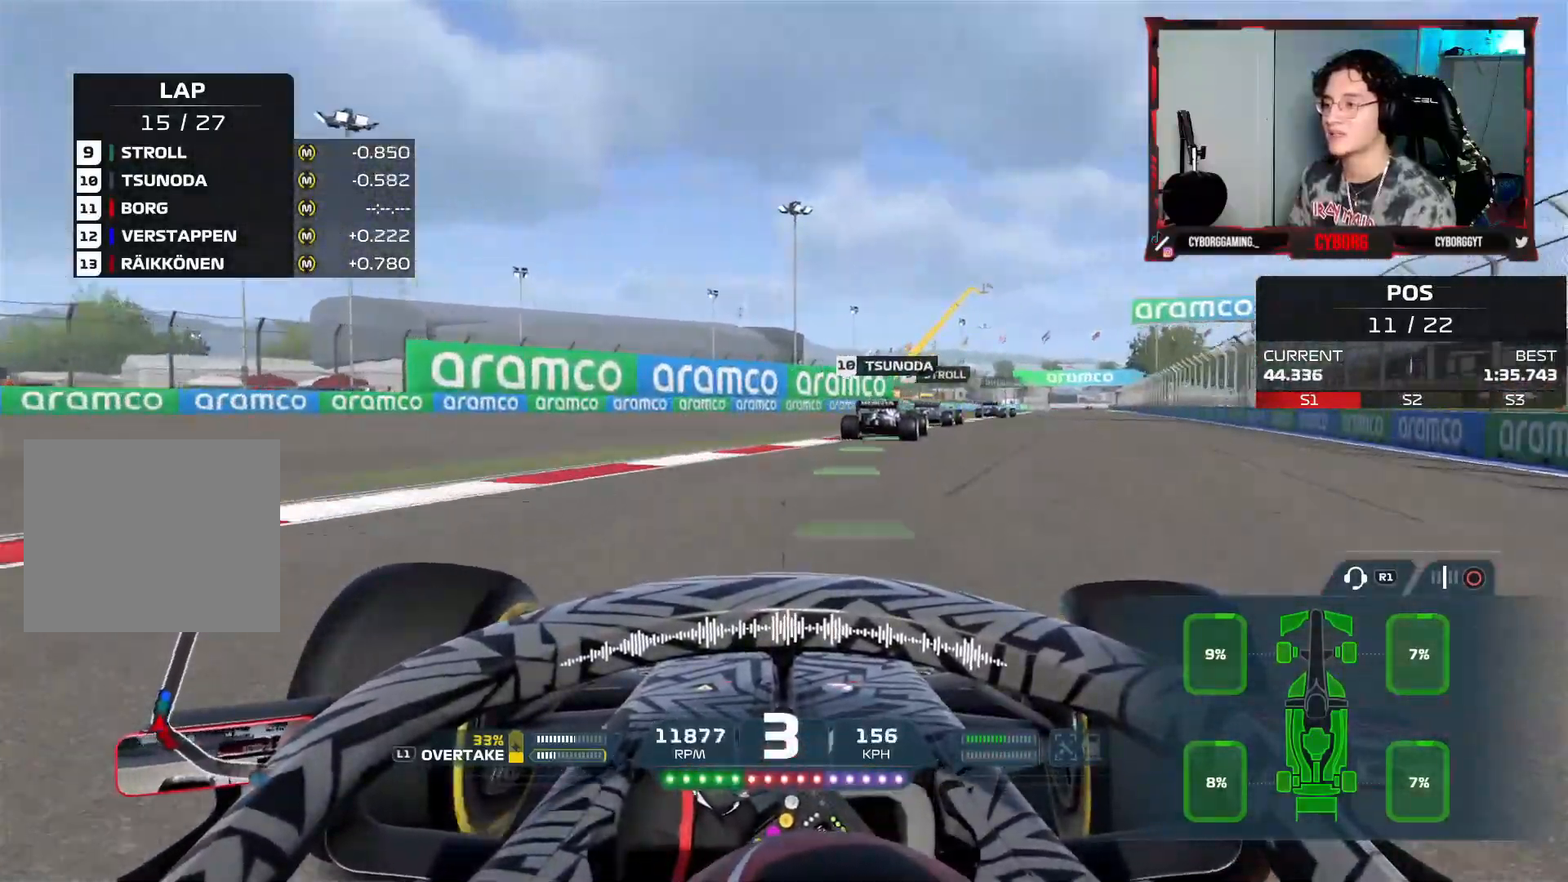
{"buttons": ["R2"], "left_stick": "up-right", "right_stick": "center", "events": [[33, "CROSS", "down"], [133, "CROSS", "up"], [167, "left_stick", "up-right"]]}
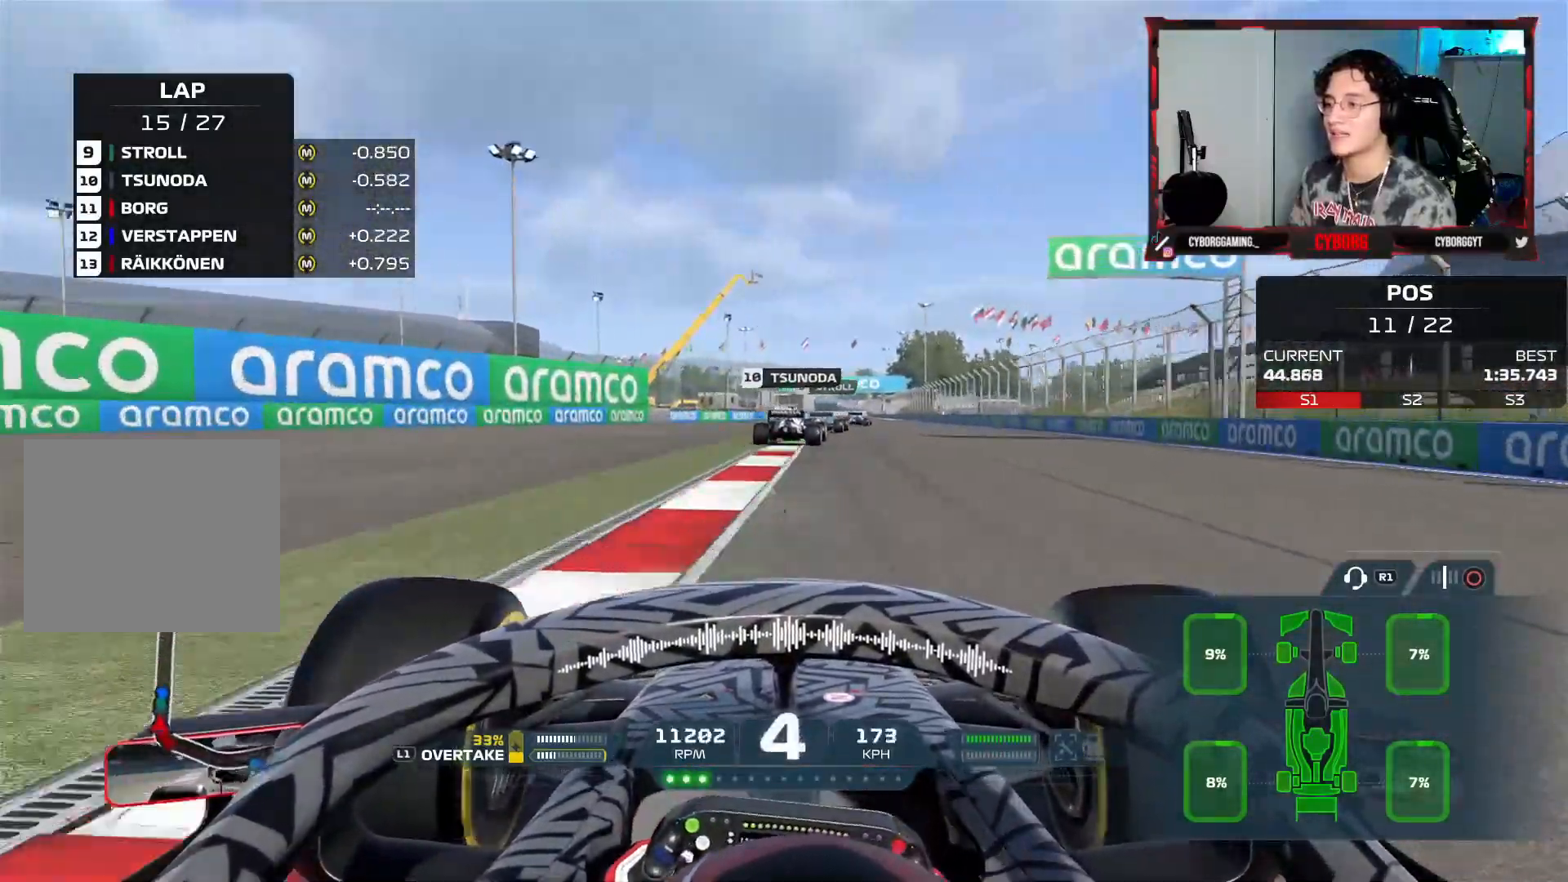
{"buttons": ["R2"], "left_stick": "center", "right_stick": "center", "events": [[233, "left_stick", "up"], [283, "CROSS", "down"], [383, "CROSS", "up"], [483, "left_stick", "center"]]}
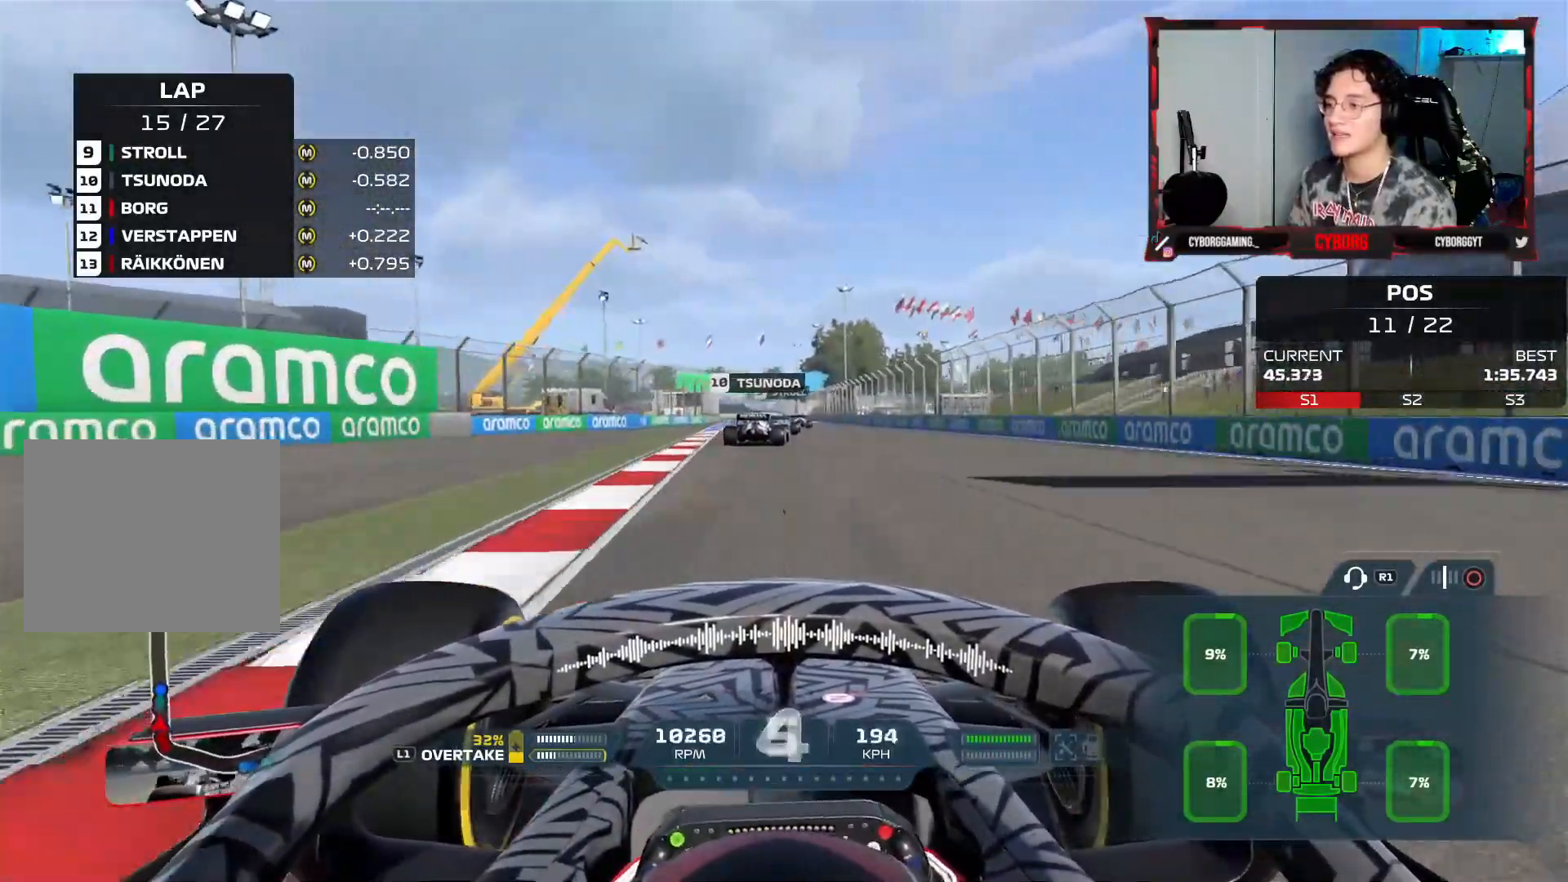
{"buttons": ["R2"], "left_stick": "center", "right_stick": "center", "events": [[83, "left_stick", "up-right"], [167, "left_stick", "right"], [367, "left_stick", "center"]]}
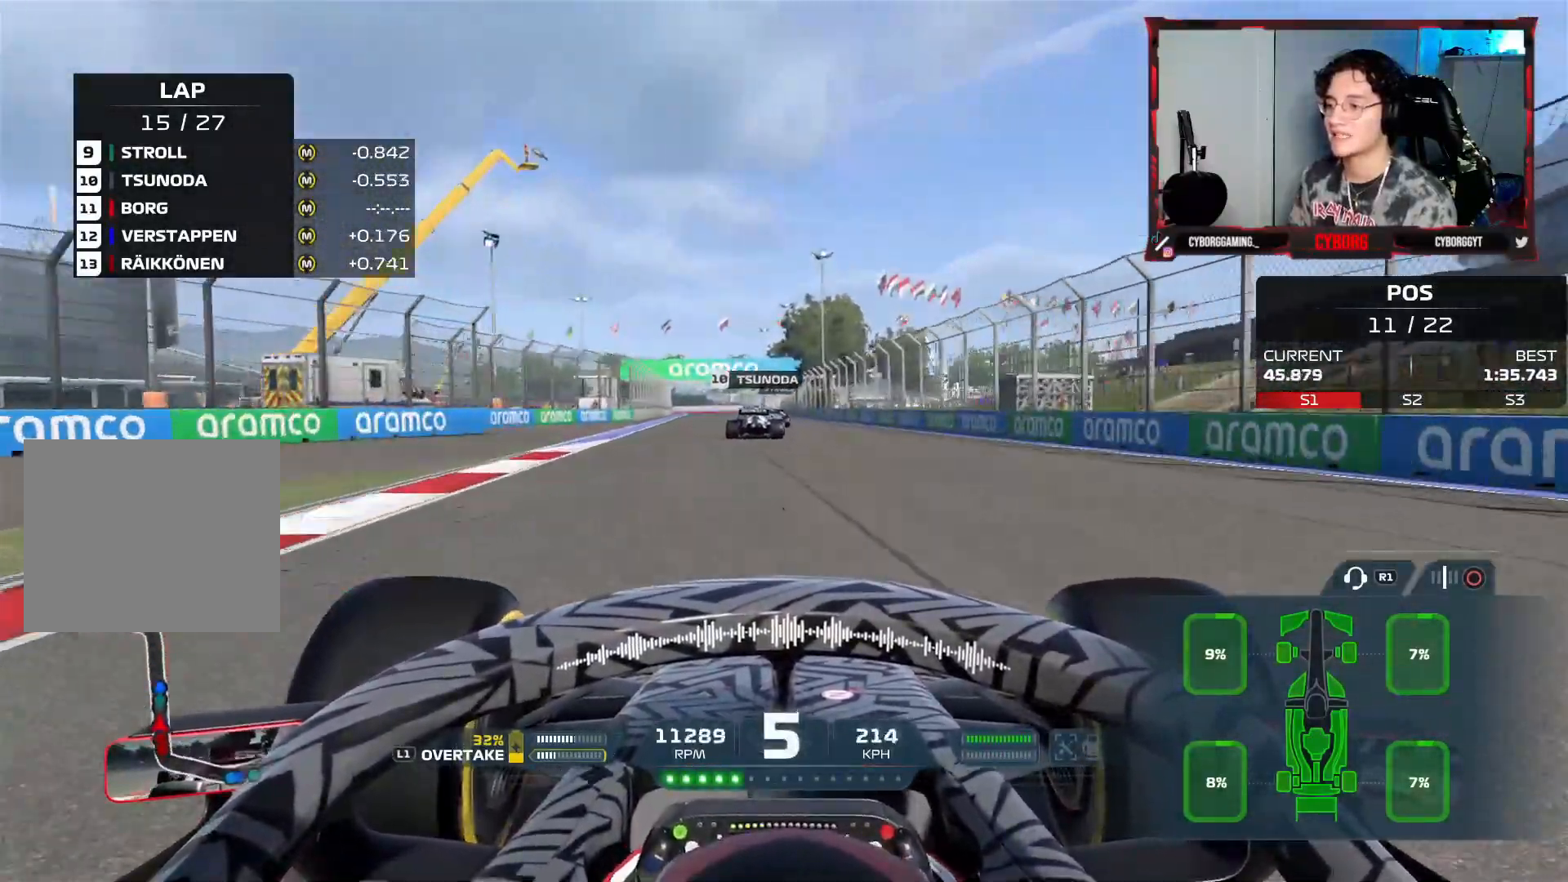
{"buttons": ["R2"], "left_stick": "center", "right_stick": "center", "events": [[200, "CROSS", "down"], [333, "CROSS", "up"]]}
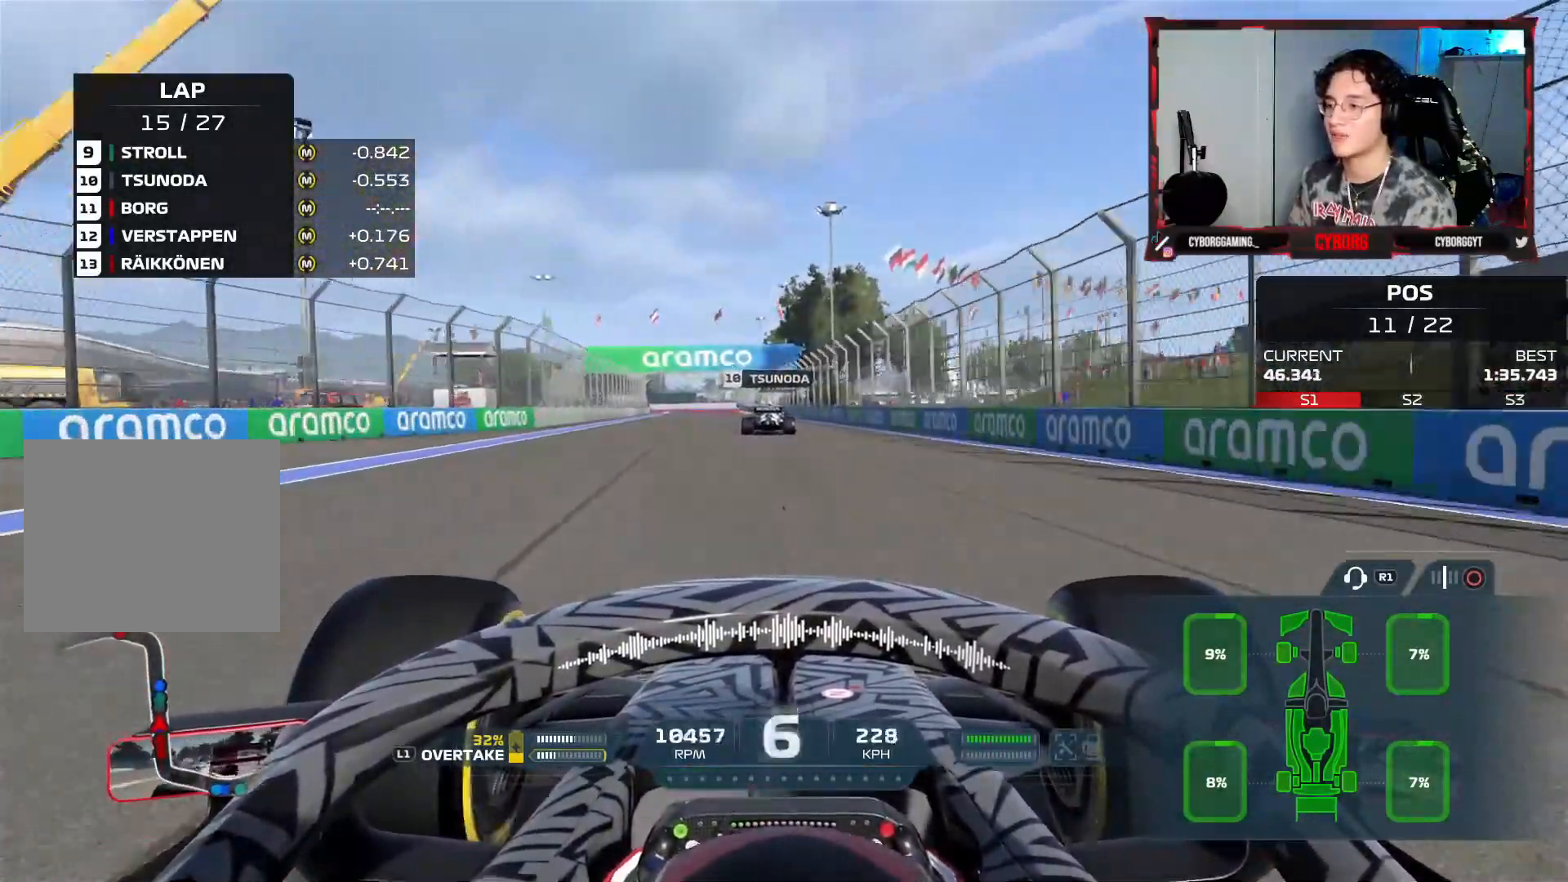
{"buttons": ["R2"], "left_stick": "left", "right_stick": "center", "events": [[367, "left_stick", "left"]]}
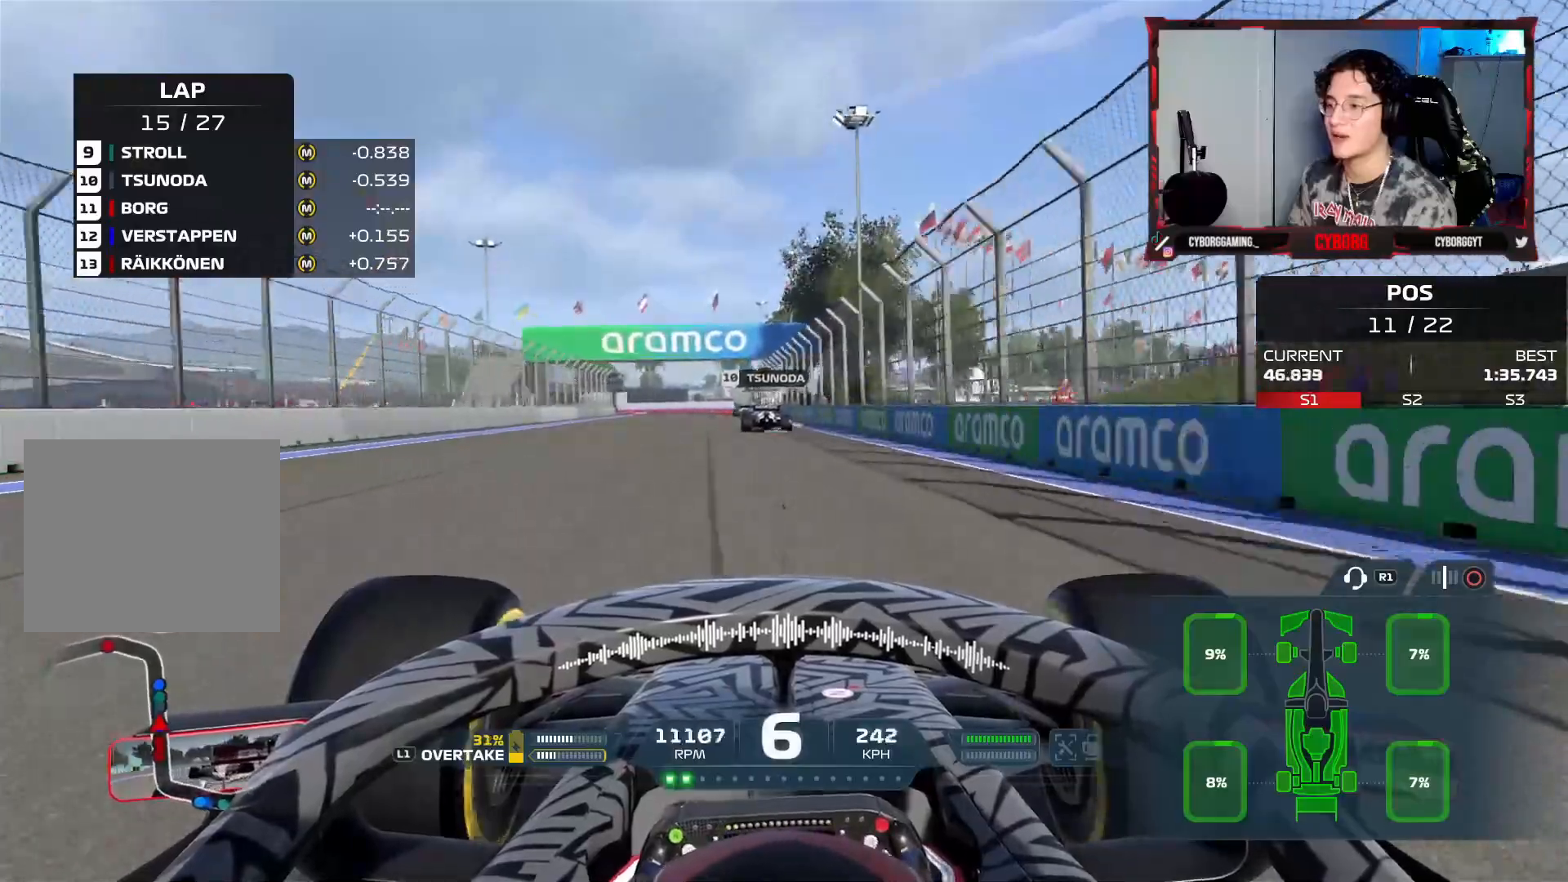
{"buttons": ["R2"], "left_stick": "left", "right_stick": "center", "events": [[317, "left_stick", "center"], [450, "left_stick", "left"]]}
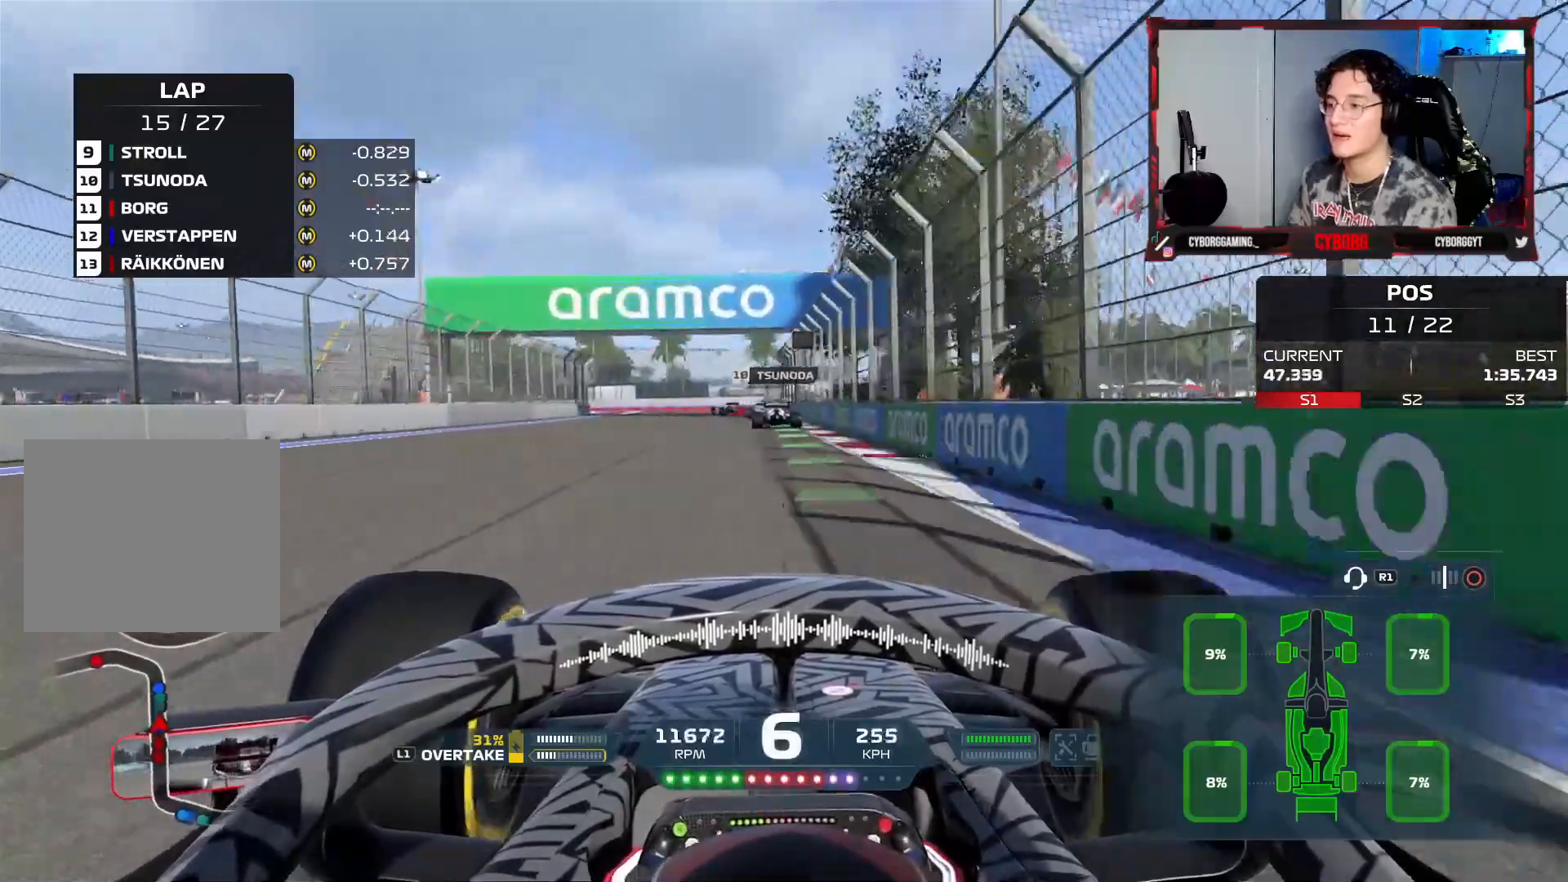
{"buttons": ["SQUARE", "L2"], "left_stick": "left", "right_stick": "center", "events": [[350, "L2", "down"], [350, "R2", "up"], [433, "SQUARE", "down"]]}
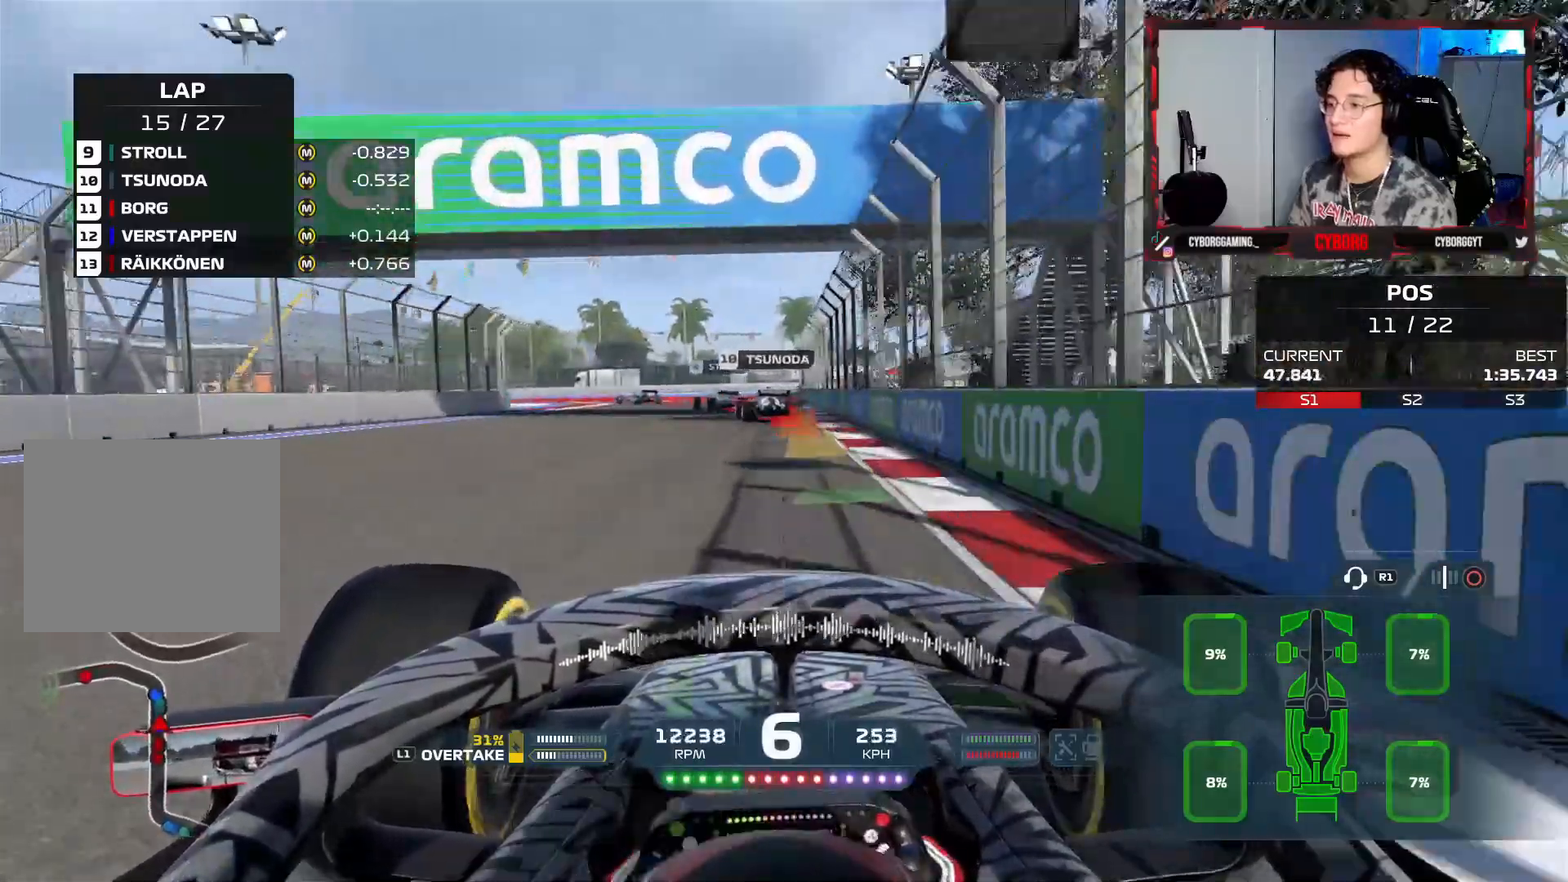
{"buttons": ["L2"], "left_stick": "left", "right_stick": "center", "events": [[17, "L1", "down"], [167, "SQUARE", "up"], [300, "SQUARE", "down"], [317, "L1", "up"], [400, "SQUARE", "up"]]}
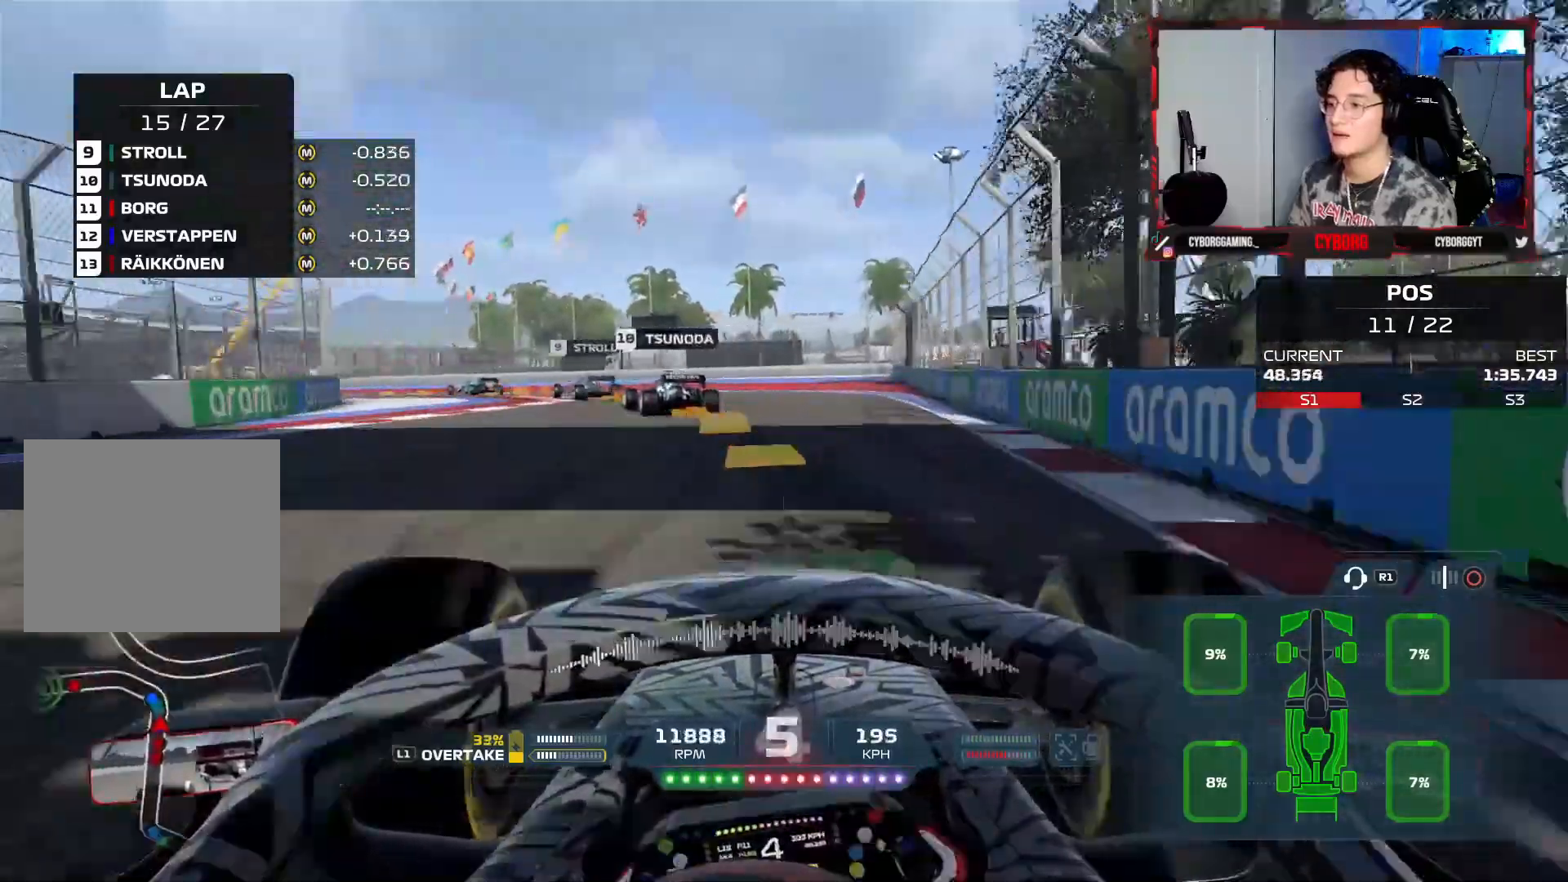
{"buttons": [], "left_stick": "left", "right_stick": "center", "events": [[183, "L2", "up"]]}
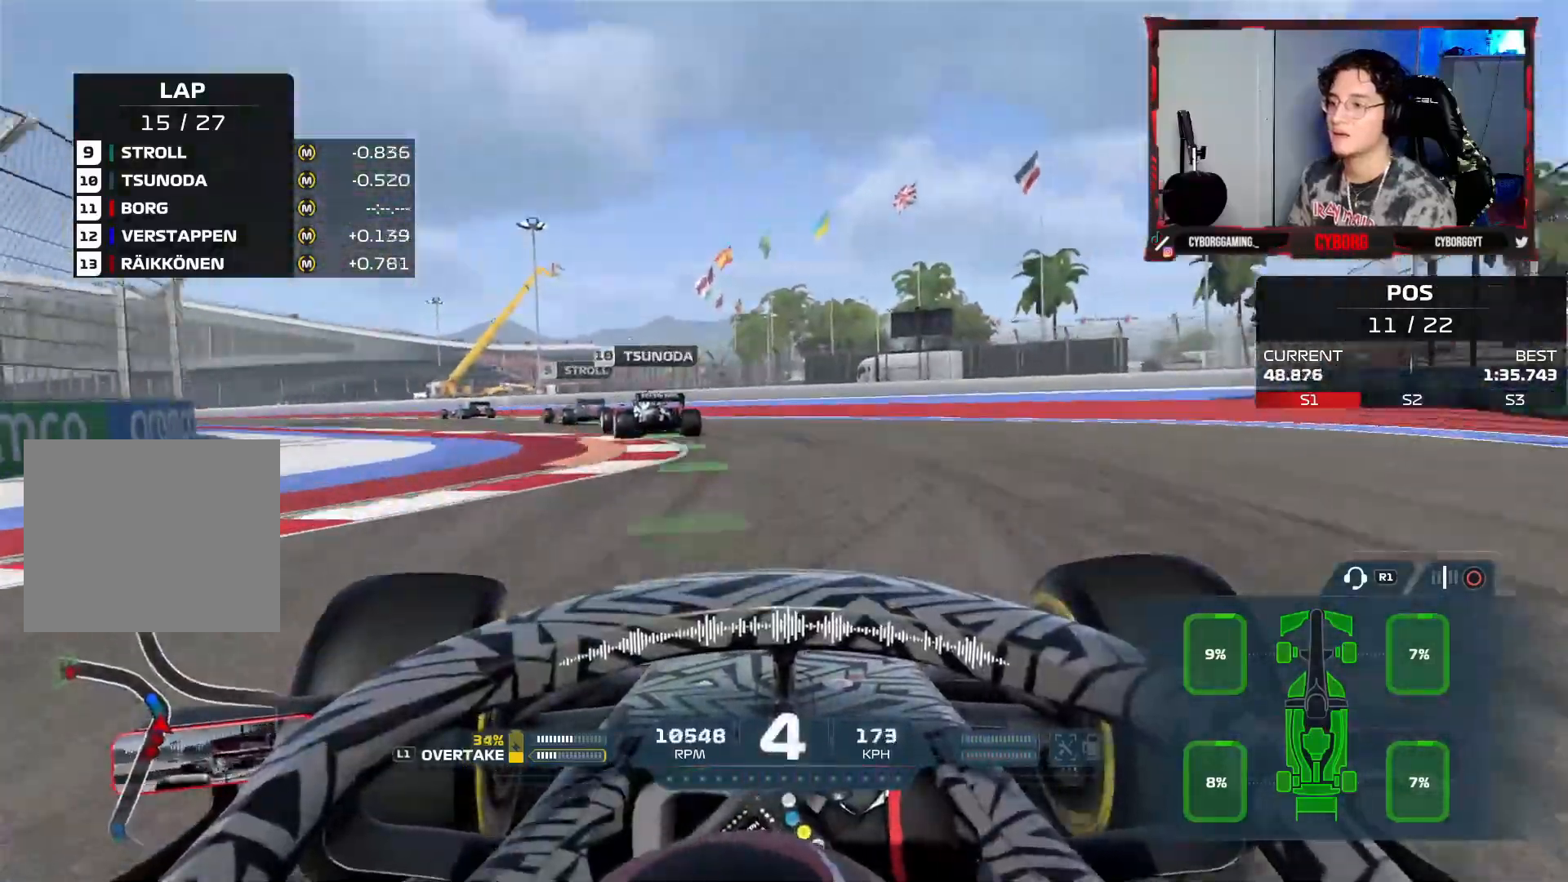
{"buttons": ["R2"], "left_stick": "left", "right_stick": "center", "events": [[183, "R2", "down"]]}
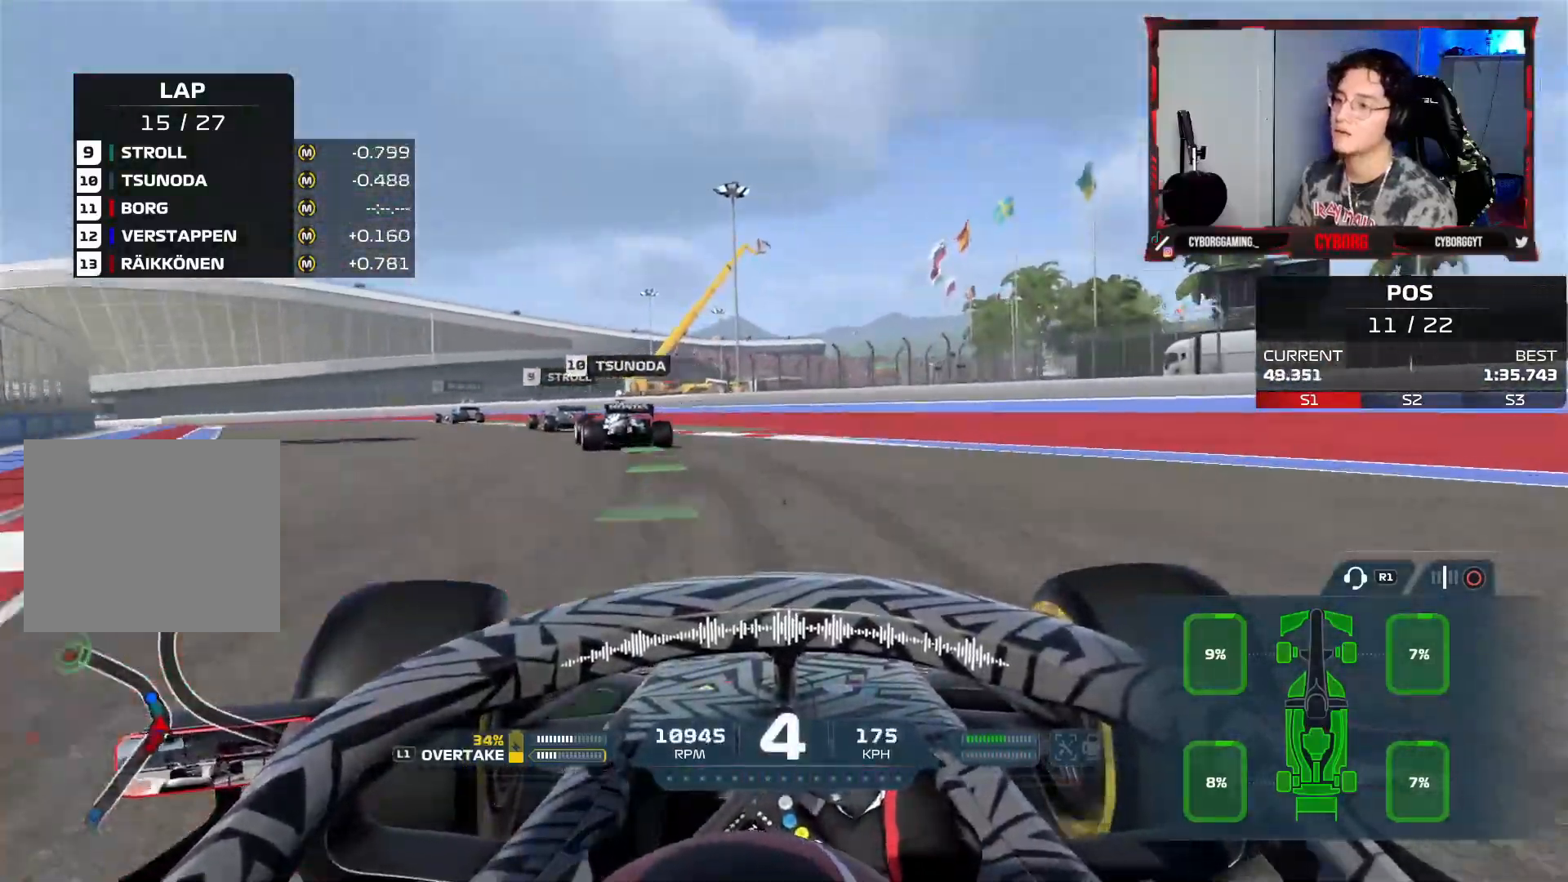
{"buttons": ["R2"], "left_stick": "left", "right_stick": "center", "events": []}
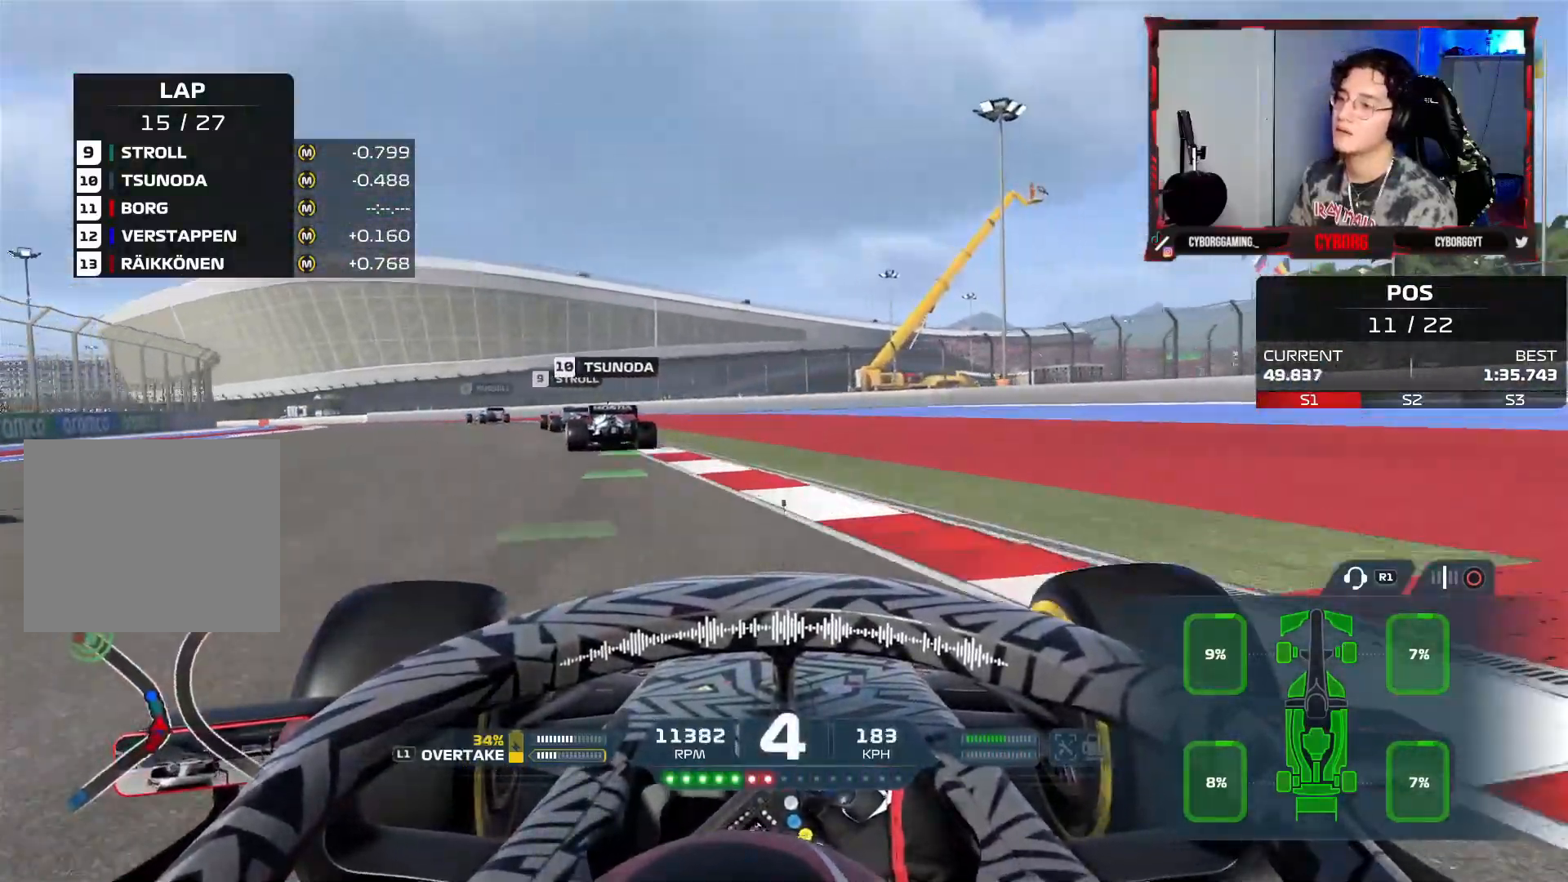
{"buttons": ["CROSS", "R2"], "left_stick": "up-left", "right_stick": "center", "events": [[83, "left_stick", "up-left"], [417, "CROSS", "down"]]}
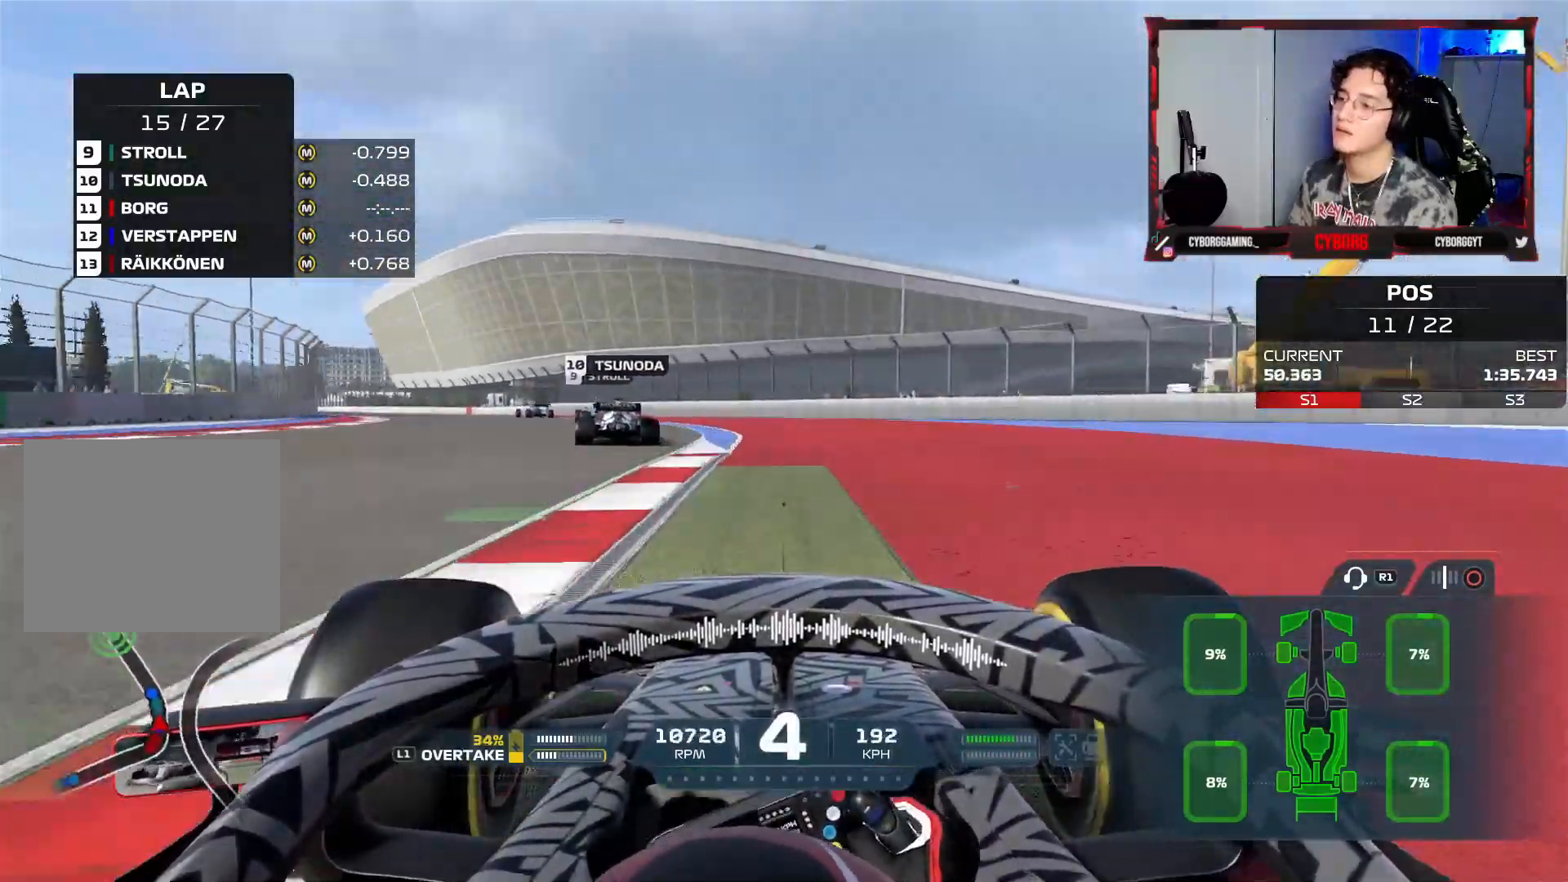
{"buttons": ["R2"], "left_stick": "up-left", "right_stick": "center", "events": [[33, "CROSS", "up"]]}
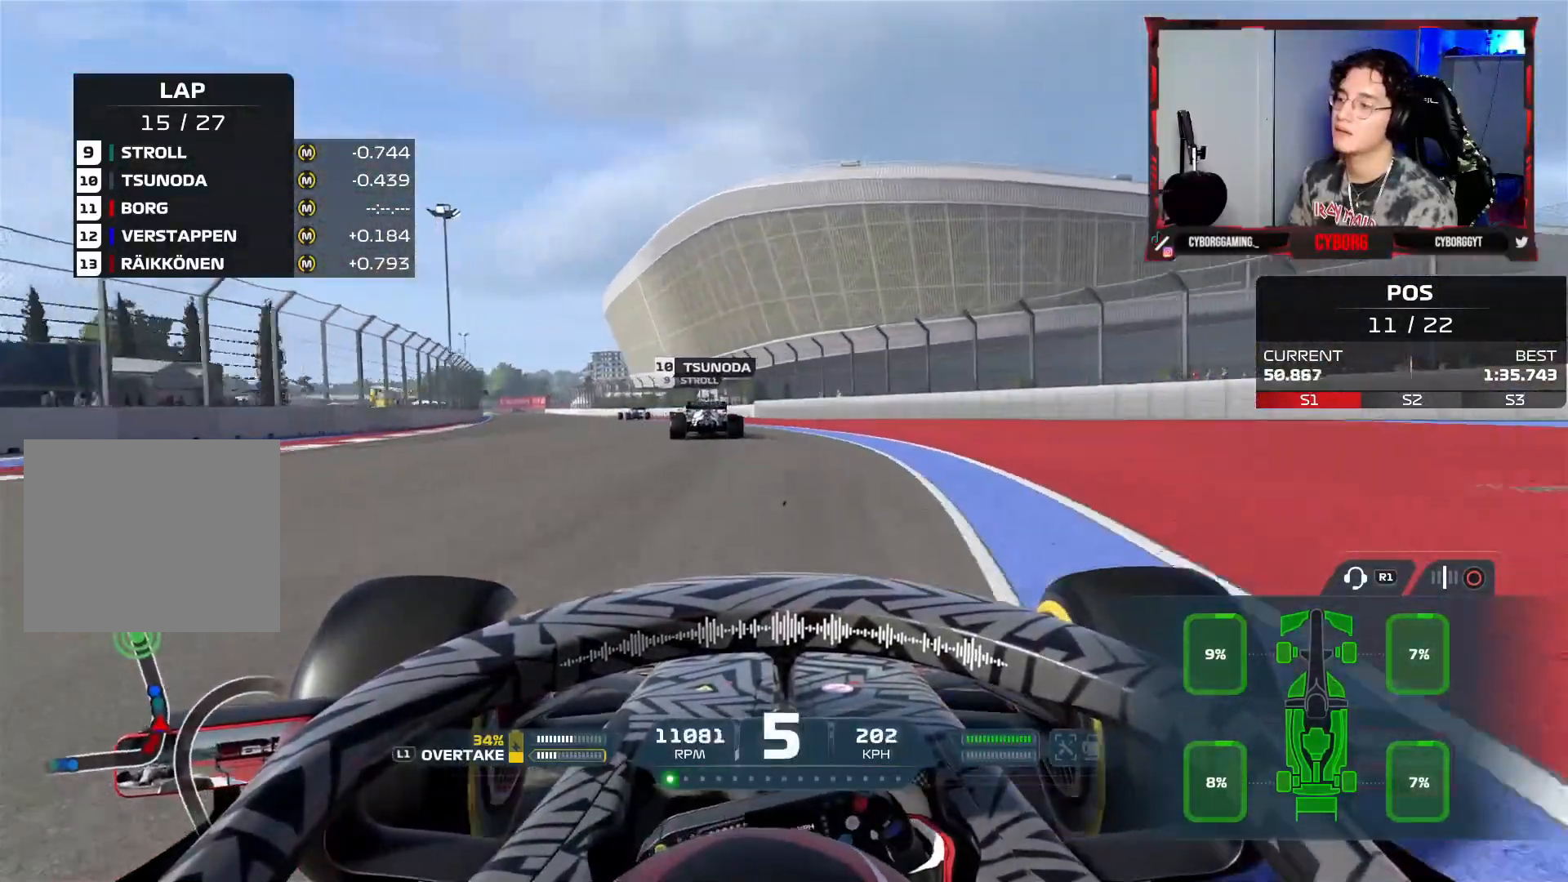
{"buttons": ["R2"], "left_stick": "up-left", "right_stick": "center", "events": []}